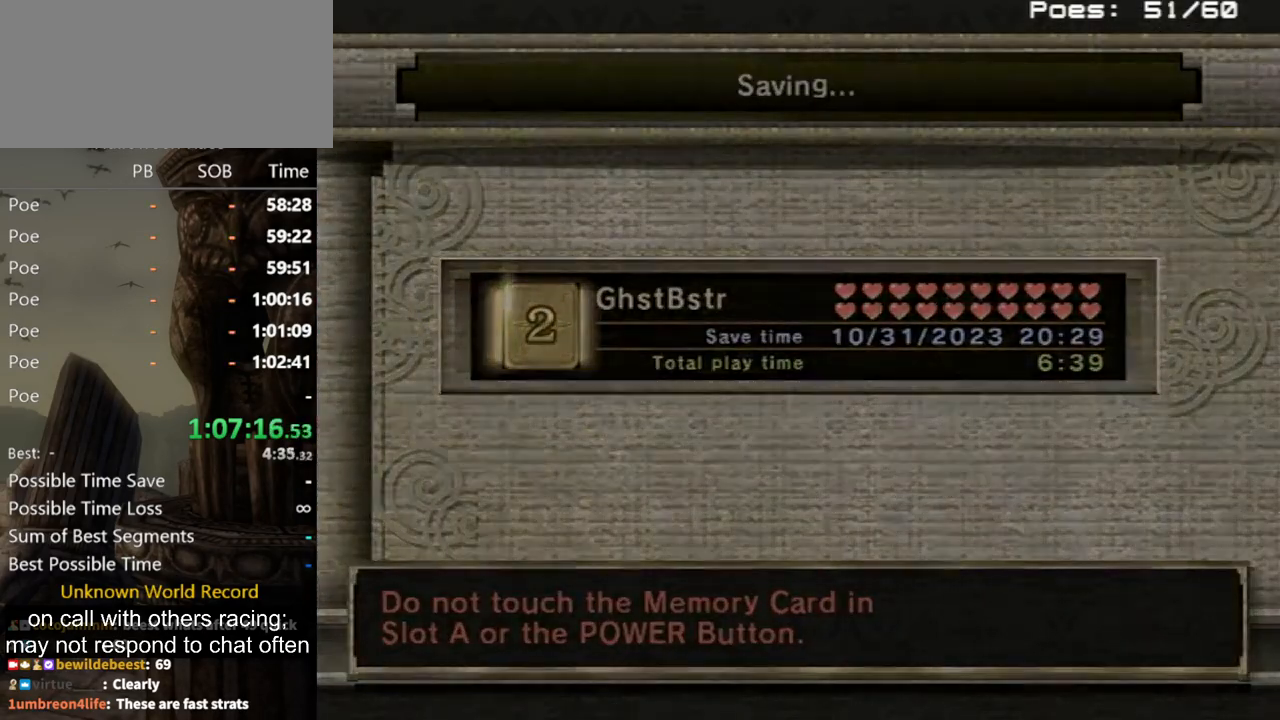
Gameplay with a controller (Nintendo layout); each line is a JSON object with the inputs held at the frame after it. "events" lists button and stick changes between this image and that frame as [ms after this image, input, new state], when the widget could be followed in between. Not read: L3 R3.
{"buttons": [], "left_stick": "center", "right_stick": "center", "events": []}
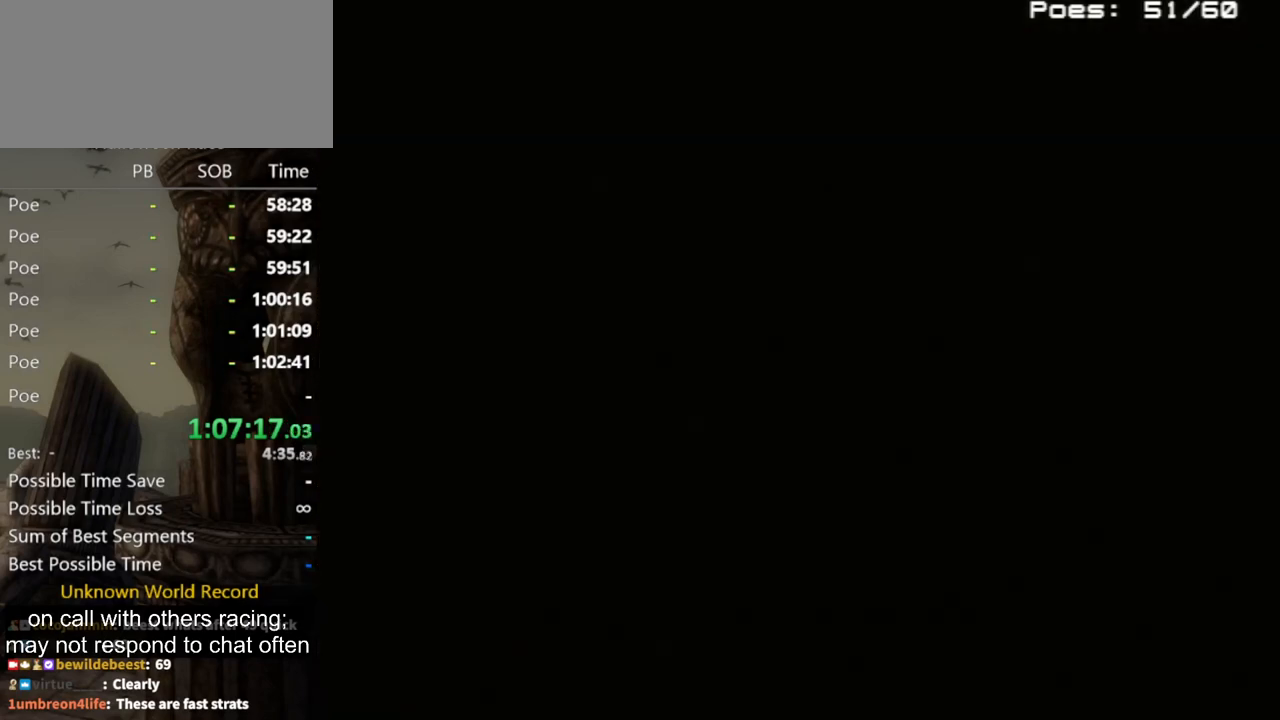
{"buttons": [], "left_stick": "center", "right_stick": "center", "events": []}
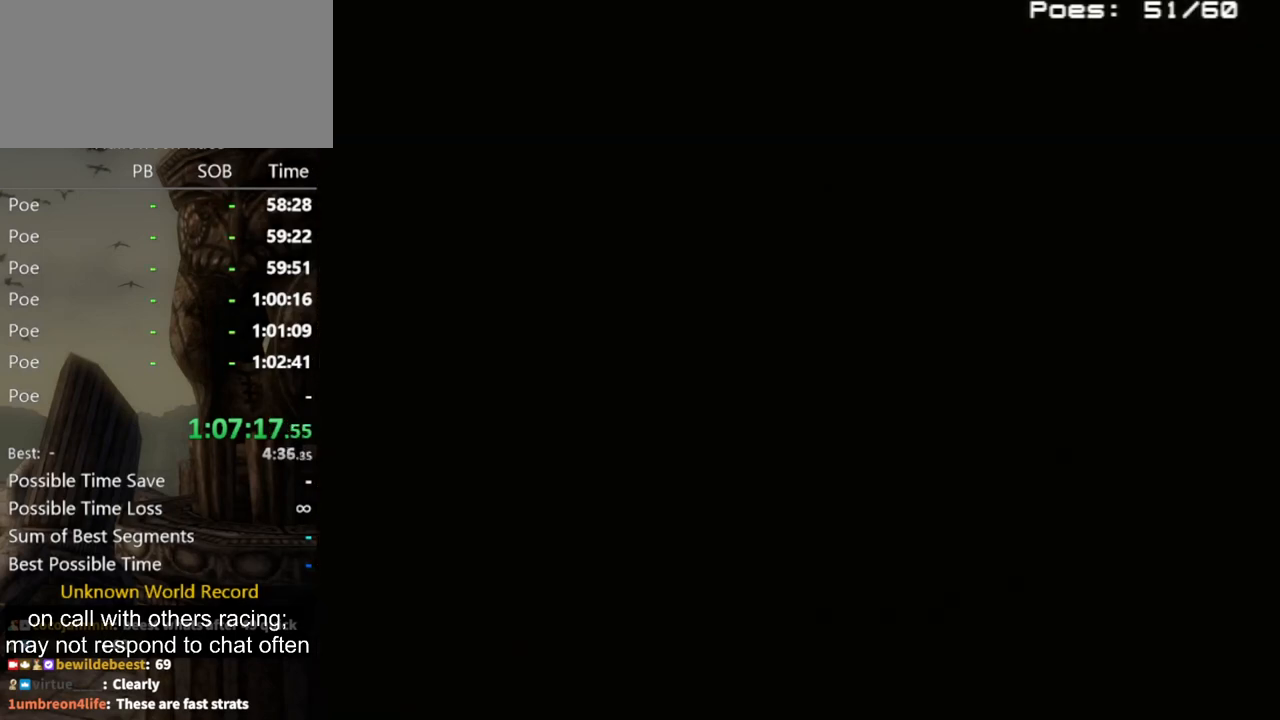
{"buttons": ["START"], "left_stick": "center", "right_stick": "center", "events": [[167, "A", "down"], [233, "START", "down"], [267, "A", "up"], [333, "START", "up"], [367, "A", "down"], [433, "A", "up"], [467, "START", "down"]]}
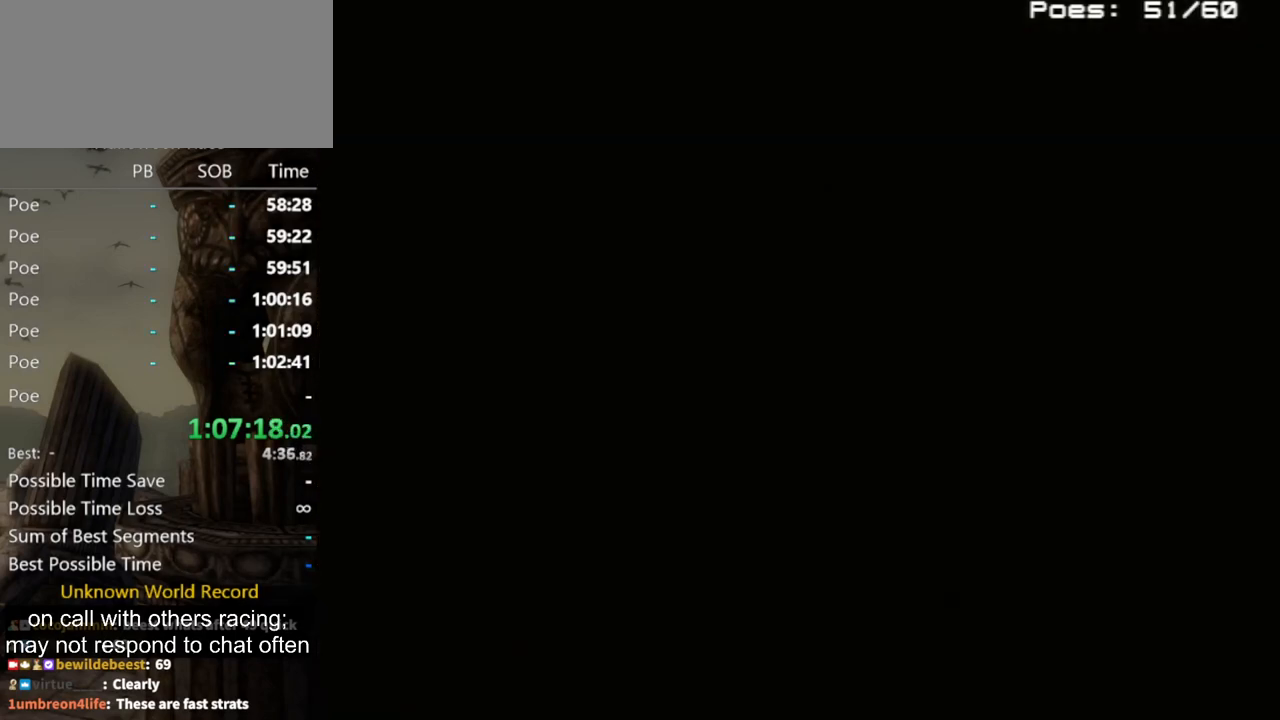
{"buttons": ["A", "START"], "left_stick": "center", "right_stick": "center", "events": [[33, "A", "down"], [33, "START", "up"], [100, "A", "up"], [133, "START", "down"], [167, "A", "down"], [233, "A", "up"], [233, "START", "up"], [300, "START", "down"], [333, "A", "down"], [400, "START", "up"], [433, "A", "up"], [500, "A", "down"], [500, "START", "down"]]}
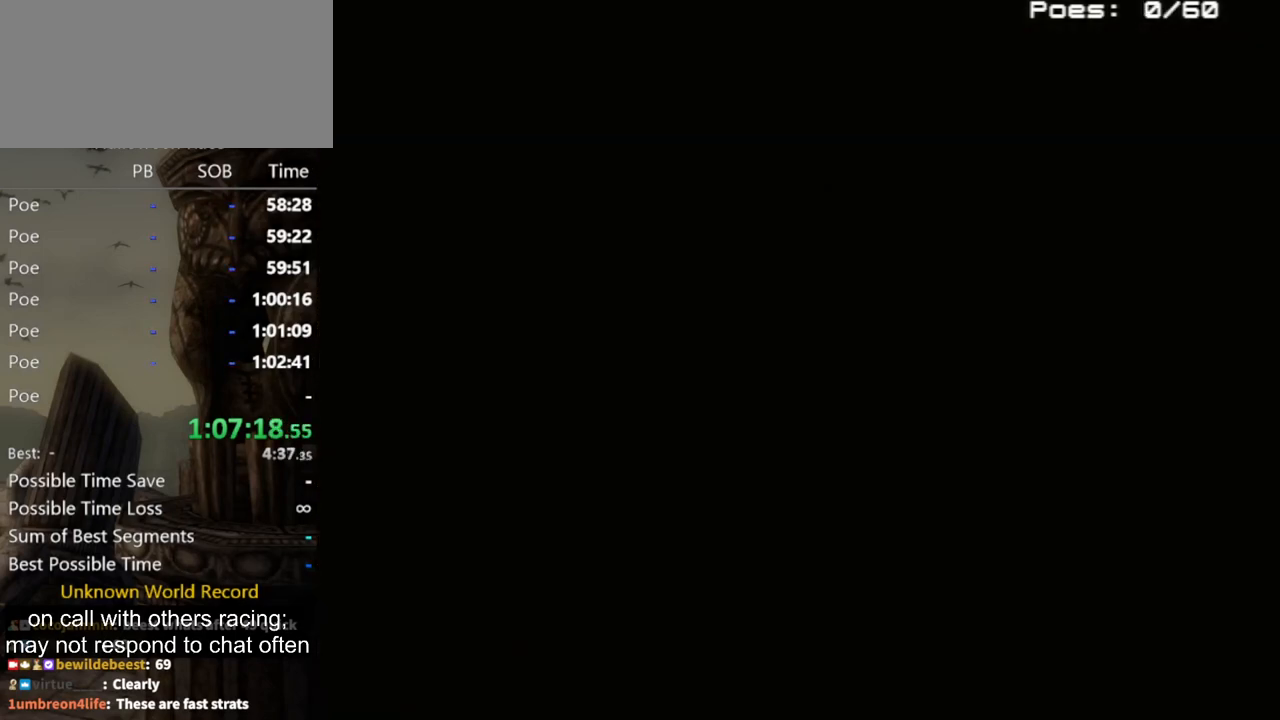
{"buttons": [], "left_stick": "center", "right_stick": "center", "events": [[67, "START", "up"], [100, "A", "up"], [133, "START", "down"], [167, "A", "down"], [200, "START", "up"], [233, "A", "up"], [267, "START", "down"], [300, "A", "down"], [367, "START", "up"], [400, "A", "up"], [400, "START", "down"], [467, "START", "up"]]}
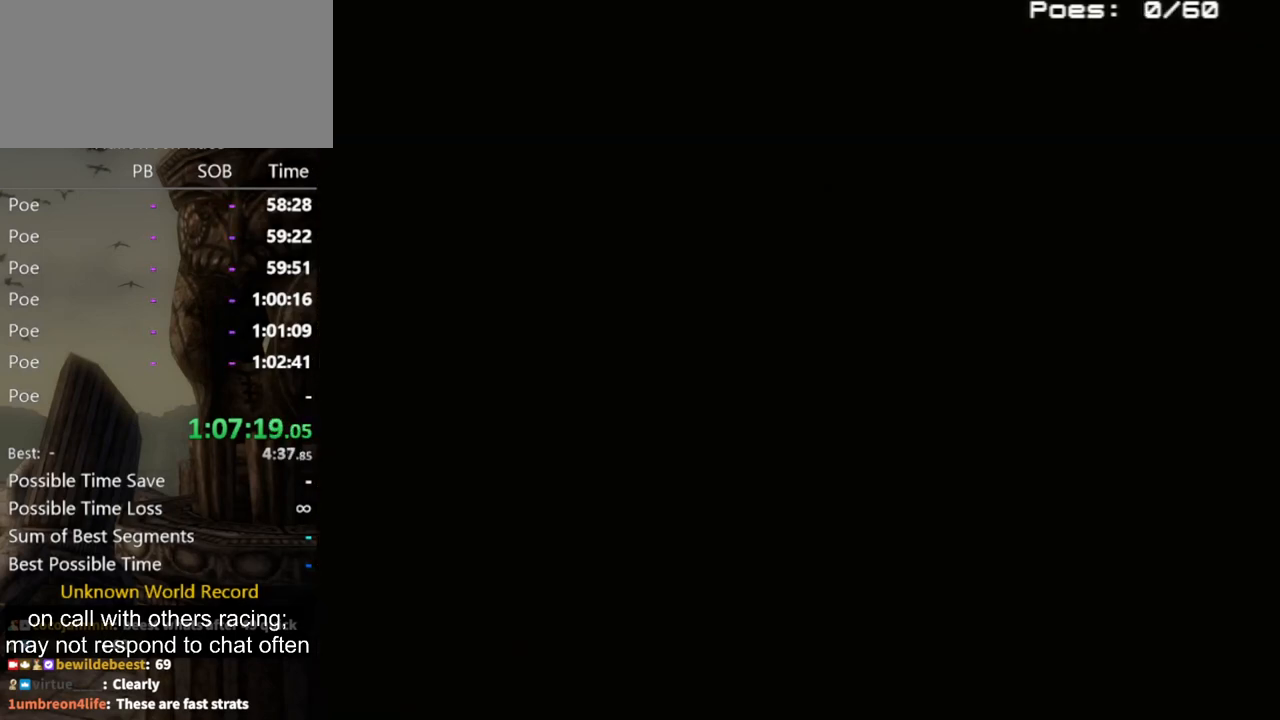
{"buttons": ["A"], "left_stick": "center", "right_stick": "center", "events": [[33, "A", "down"], [67, "START", "down"], [100, "A", "up"], [133, "START", "up"], [167, "A", "down"], [167, "START", "down"], [233, "START", "up"], [267, "A", "up"], [333, "START", "down"], [367, "A", "down"], [400, "START", "up"], [433, "A", "up"], [433, "START", "down"], [500, "A", "down"], [500, "START", "up"]]}
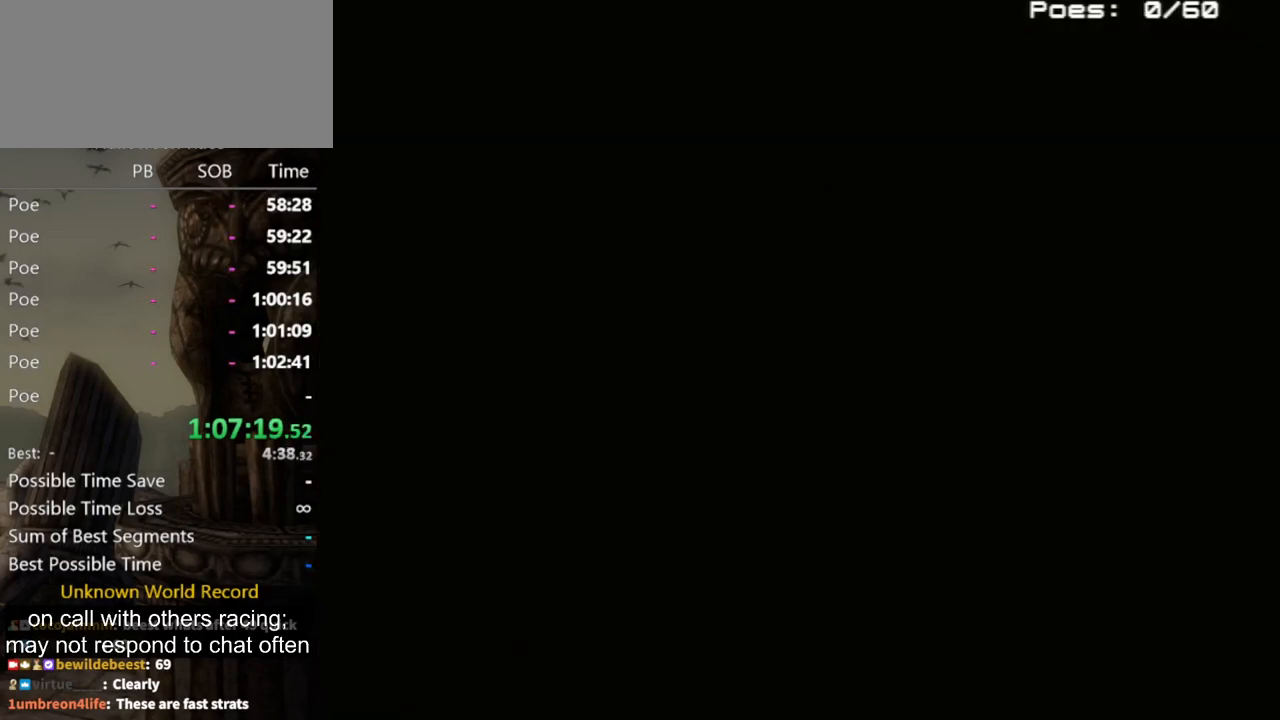
{"buttons": [], "left_stick": "center", "right_stick": "center", "events": [[100, "START", "down"], [133, "A", "up"], [167, "START", "up"], [200, "A", "down"], [267, "START", "down"], [300, "A", "up"], [300, "START", "up"], [400, "A", "down"], [400, "START", "down"], [467, "A", "up"], [467, "START", "up"]]}
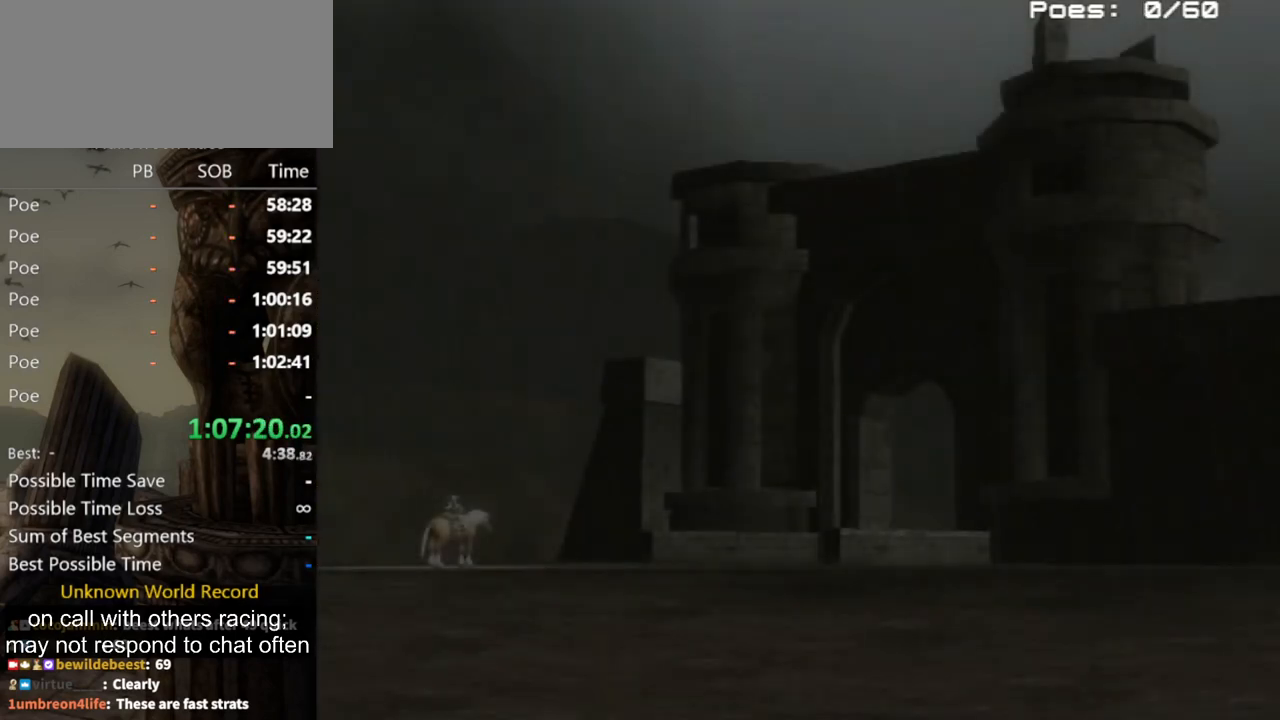
{"buttons": [], "left_stick": "center", "right_stick": "center", "events": [[33, "A", "down"], [67, "START", "down"], [100, "START", "up"], [133, "A", "up"], [233, "A", "down"], [233, "START", "down"], [267, "START", "up"], [300, "A", "up"], [367, "A", "down"], [433, "A", "up"], [433, "START", "down"], [500, "START", "up"]]}
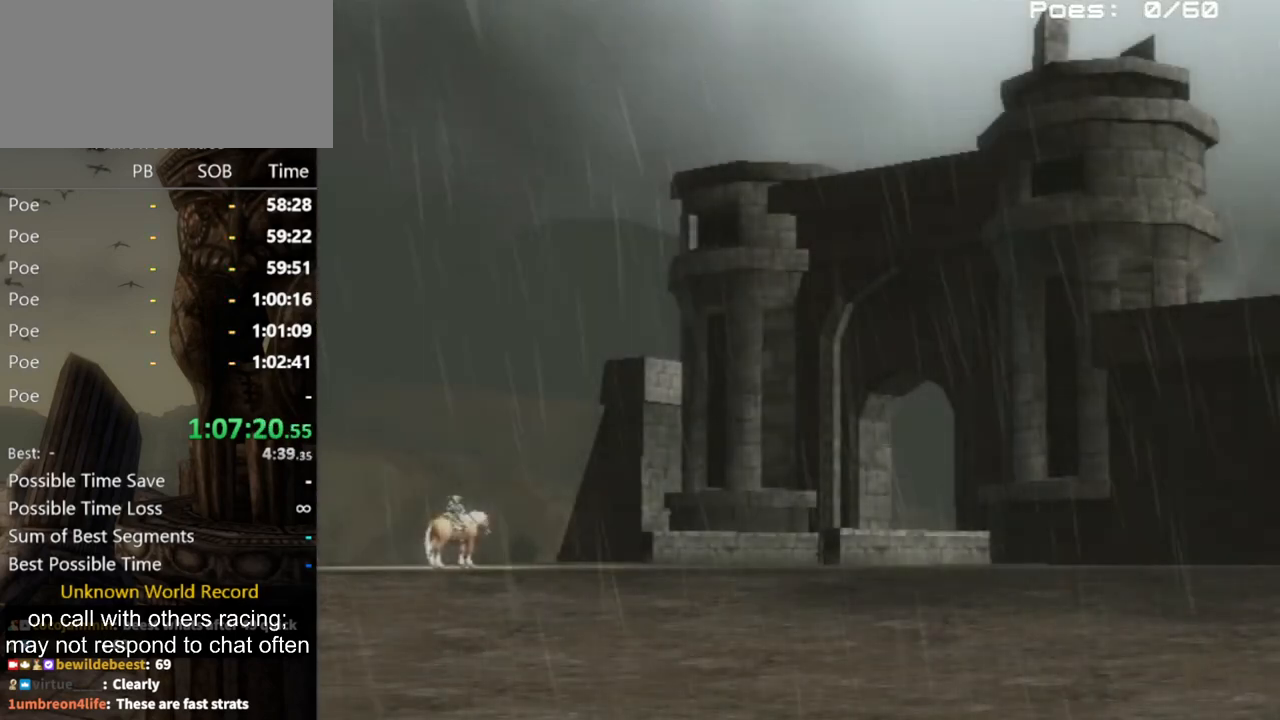
{"buttons": ["START"], "left_stick": "center", "right_stick": "center", "events": [[33, "A", "down"], [67, "START", "down"], [133, "A", "up"], [133, "START", "up"], [200, "A", "down"], [233, "START", "down"], [267, "START", "up"], [300, "A", "up"], [333, "START", "down"], [367, "A", "down"], [400, "START", "up"], [467, "A", "up"], [467, "START", "down"]]}
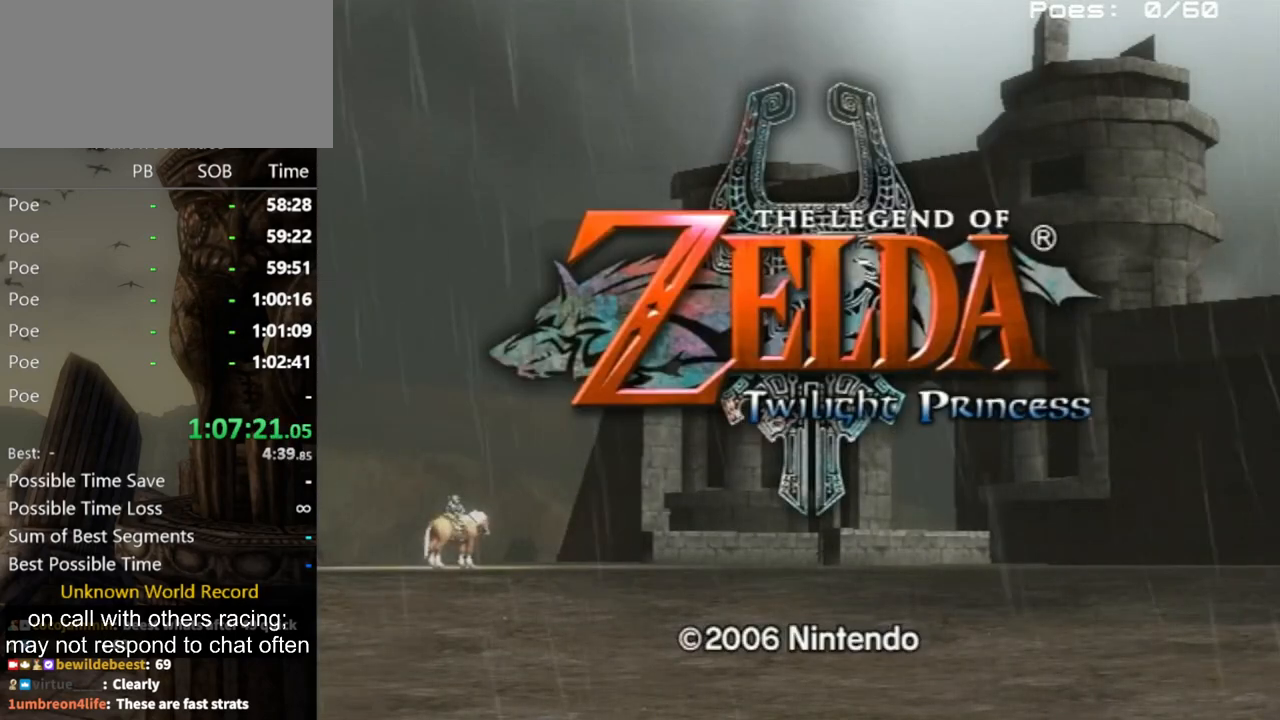
{"buttons": ["A", "START"], "left_stick": "center", "right_stick": "center", "events": [[33, "A", "down"], [33, "START", "up"], [133, "A", "up"], [133, "START", "down"], [200, "A", "down"], [200, "START", "up"], [267, "A", "up"], [267, "START", "down"], [333, "START", "up"], [367, "A", "down"], [400, "START", "down"], [433, "A", "up"], [433, "START", "up"], [500, "A", "down"], [500, "START", "down"]]}
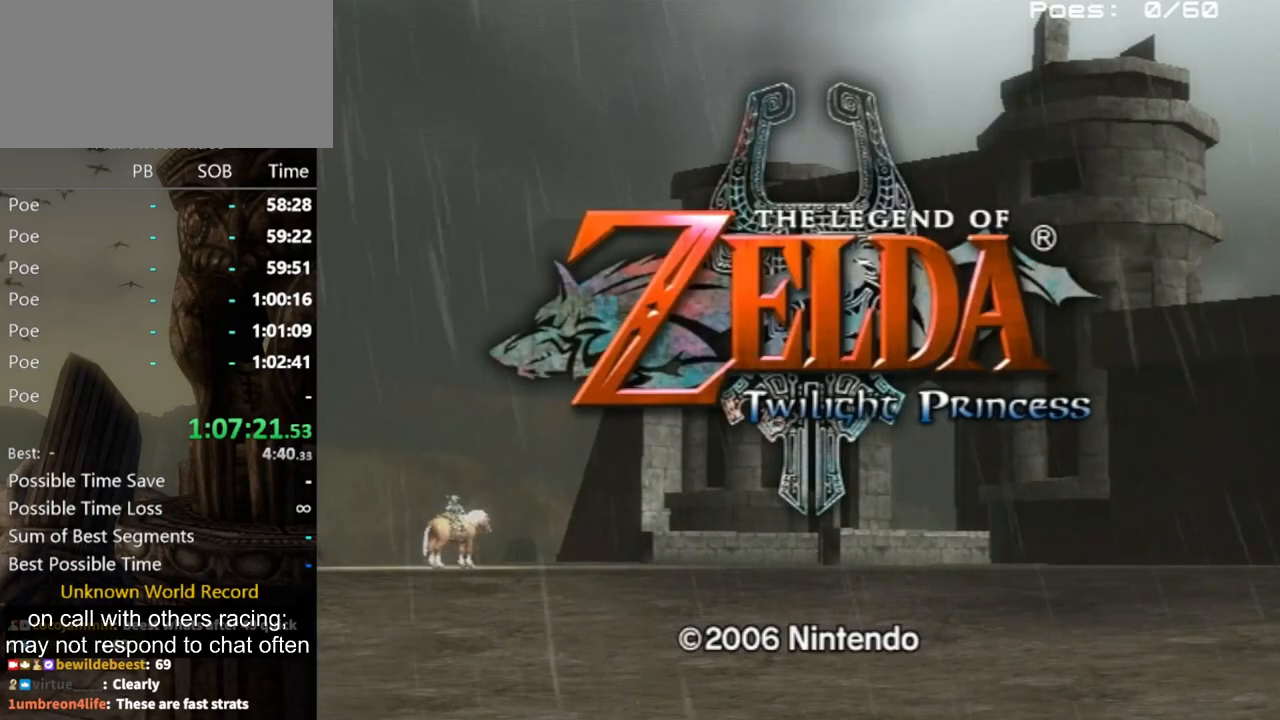
{"buttons": ["A", "START"], "left_stick": "center", "right_stick": "center", "events": [[100, "A", "up"], [100, "START", "up"], [133, "START", "down"], [167, "A", "down"], [200, "START", "up"], [233, "A", "up"], [267, "START", "down"], [333, "A", "down"], [333, "START", "up"], [367, "A", "up"], [367, "START", "down"], [433, "START", "up"], [467, "A", "down"], [500, "START", "down"]]}
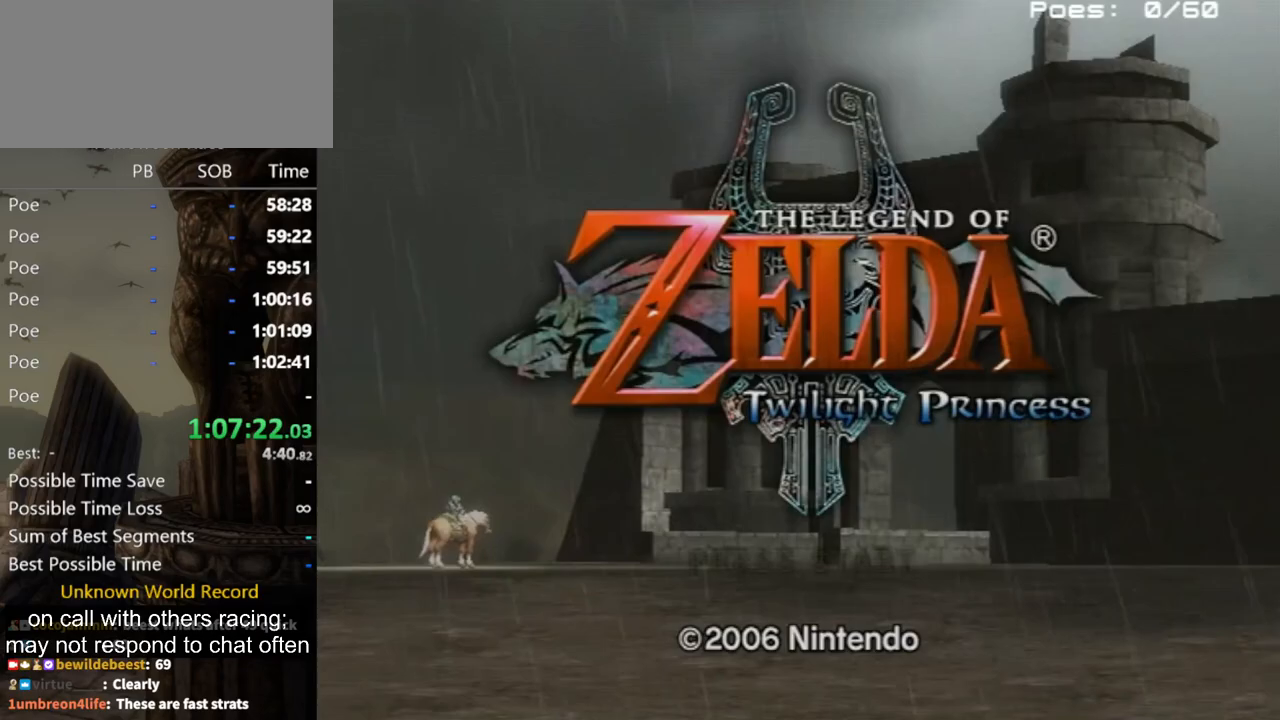
{"buttons": [], "left_stick": "center", "right_stick": "center", "events": [[33, "A", "up"], [67, "START", "up"], [133, "A", "down"], [133, "START", "down"], [167, "A", "up"], [200, "START", "up"], [300, "A", "down"], [367, "A", "up"]]}
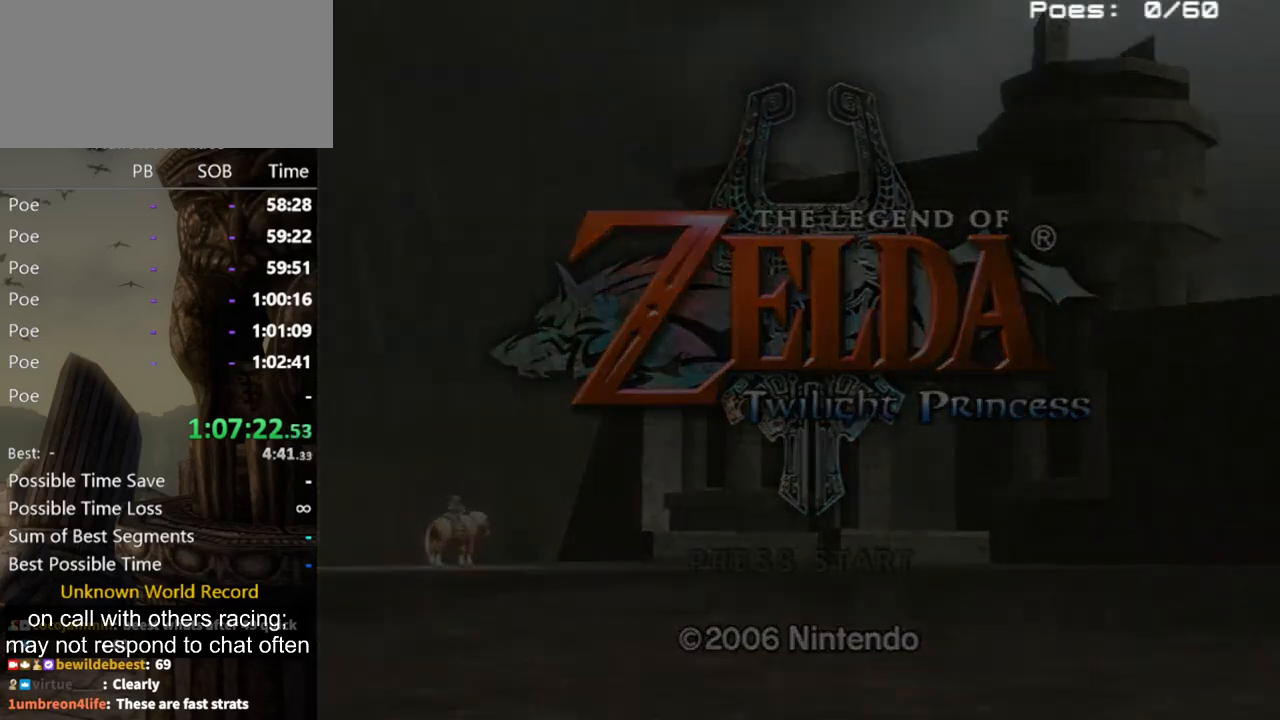
{"buttons": [], "left_stick": "center", "right_stick": "center", "events": [[333, "A", "down"], [367, "START", "down"], [433, "A", "up"], [467, "START", "up"]]}
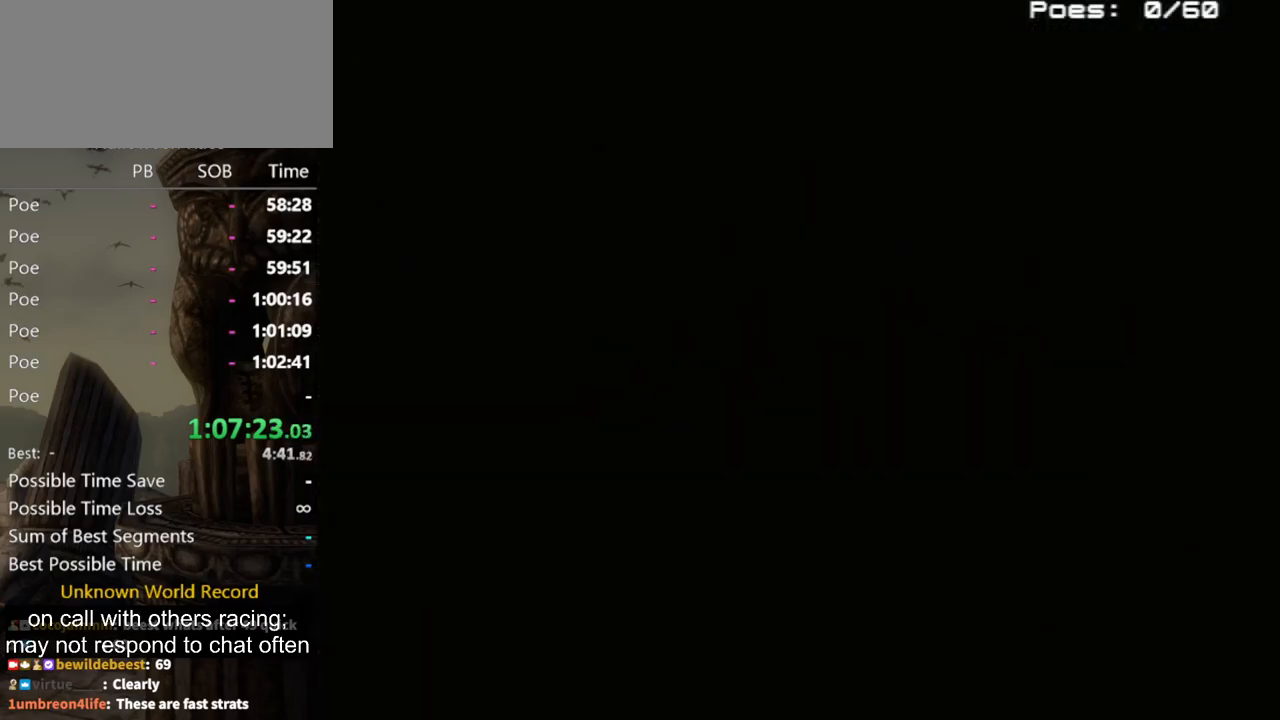
{"buttons": [], "left_stick": "center", "right_stick": "center", "events": [[33, "A", "down"], [67, "START", "down"], [133, "START", "up"], [167, "A", "up"], [233, "A", "down"], [233, "START", "down"], [300, "A", "up"], [300, "START", "up"], [367, "A", "down"], [367, "START", "down"], [433, "START", "up"], [500, "A", "up"]]}
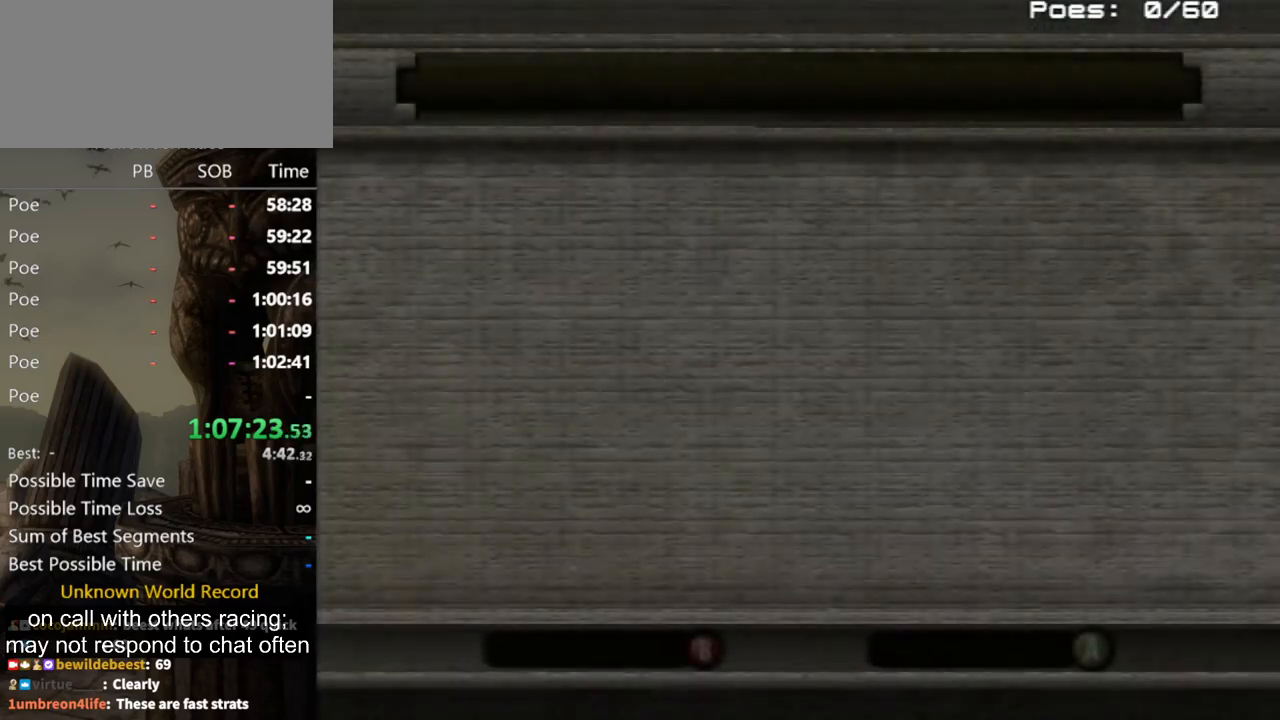
{"buttons": ["A"], "left_stick": "center", "right_stick": "center", "events": [[33, "START", "down"], [67, "A", "down"], [100, "START", "up"], [200, "A", "up"], [200, "START", "down"], [233, "START", "up"], [267, "A", "down"], [400, "A", "up"], [467, "A", "down"]]}
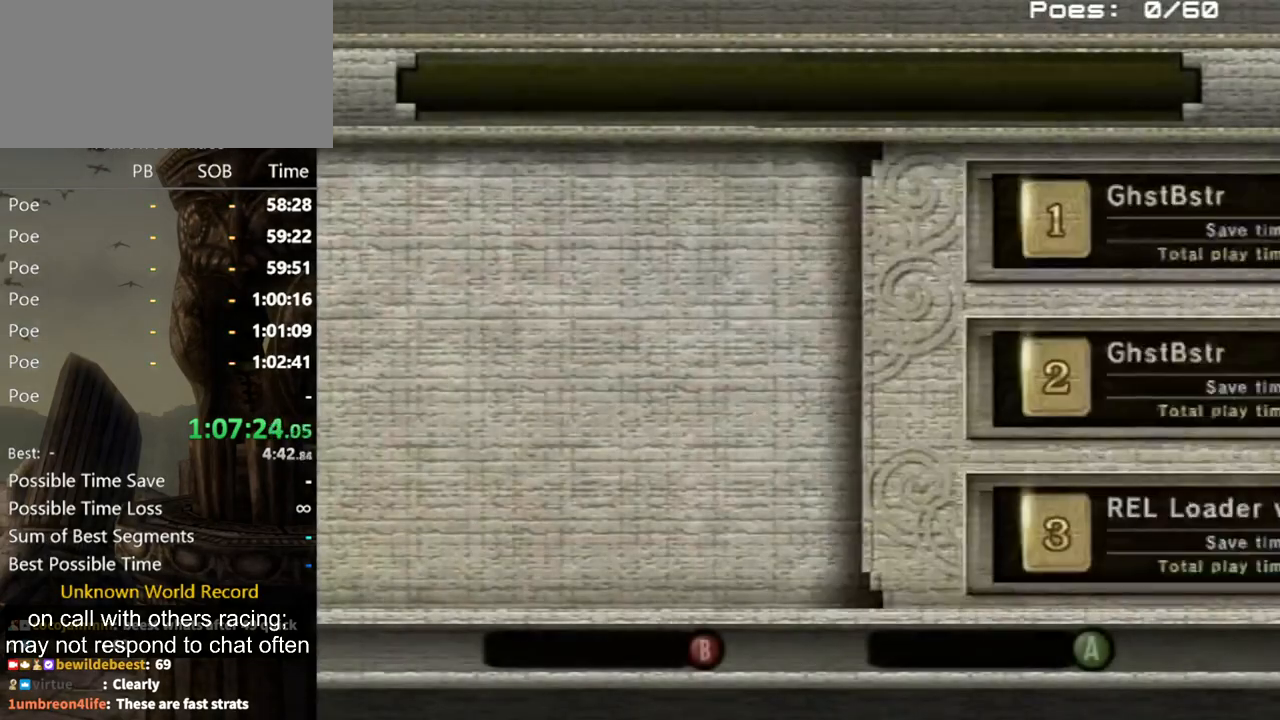
{"buttons": [], "left_stick": "center", "right_stick": "center", "events": [[33, "A", "up"], [67, "START", "down"], [100, "A", "down"], [133, "START", "up"], [200, "A", "up"], [200, "START", "down"], [267, "START", "up"], [300, "A", "down"], [367, "A", "up"], [400, "START", "down"], [433, "A", "down"], [467, "START", "up"], [500, "A", "up"]]}
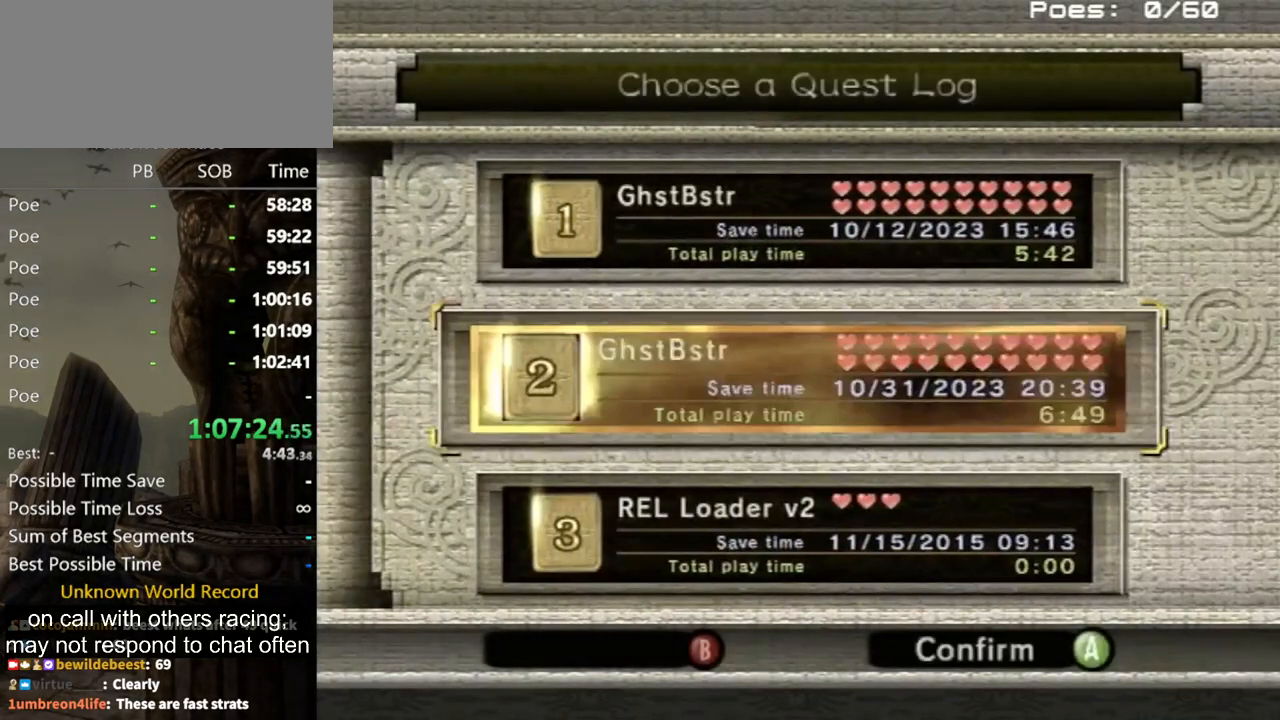
{"buttons": [], "left_stick": "center", "right_stick": "center", "events": [[33, "START", "down"], [100, "A", "down"], [133, "START", "up"], [167, "A", "up"], [167, "START", "down"], [233, "A", "down"], [233, "START", "up"], [267, "START", "down"], [300, "A", "up"], [333, "START", "up"], [400, "A", "down"], [400, "START", "down"], [433, "A", "up"], [433, "START", "up"]]}
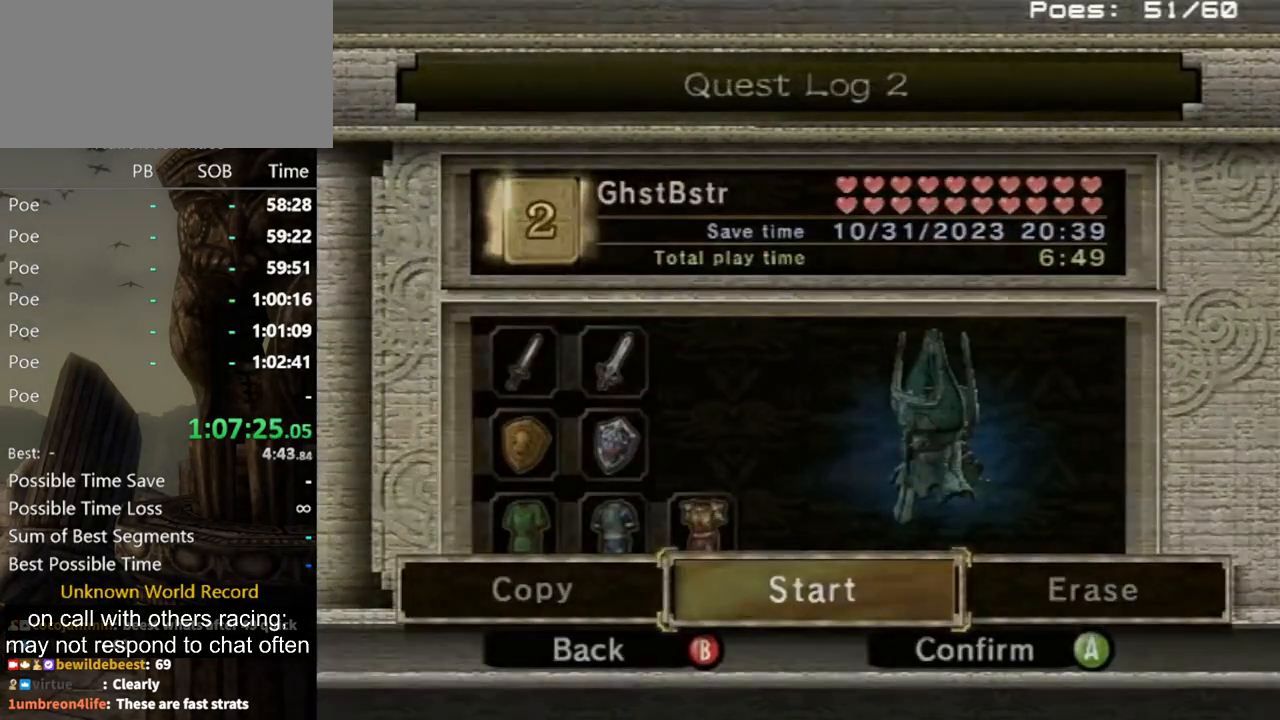
{"buttons": ["START"], "left_stick": "center", "right_stick": "center", "events": [[33, "A", "down"], [33, "START", "down"], [67, "A", "up"], [67, "START", "up"], [200, "A", "down"], [267, "A", "up"], [400, "A", "down"], [500, "A", "up"], [500, "START", "down"]]}